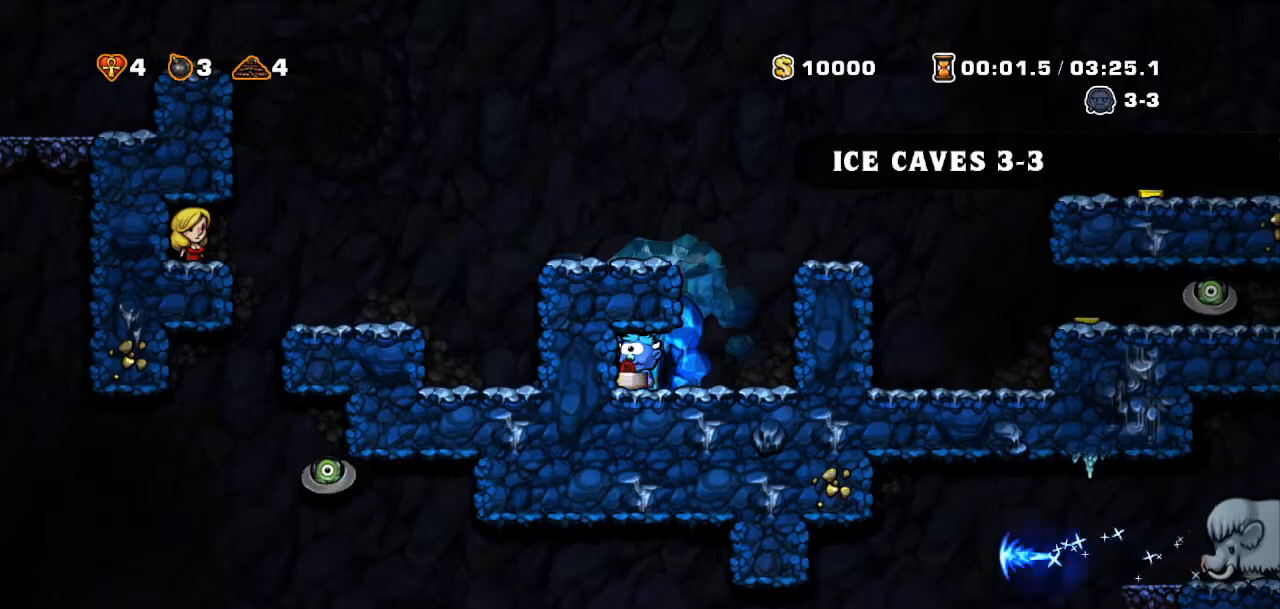
Gameplay with a controller (PlayStation layout); each line is a JSON object with the inputs held at the frame after it. "events" lists button and stick changes between this image and that frame as [ms after this image, input, new state], when the widget could be followed in between. Not read: L3 R3 TOUCHPAD.
{"buttons": [], "events": []}
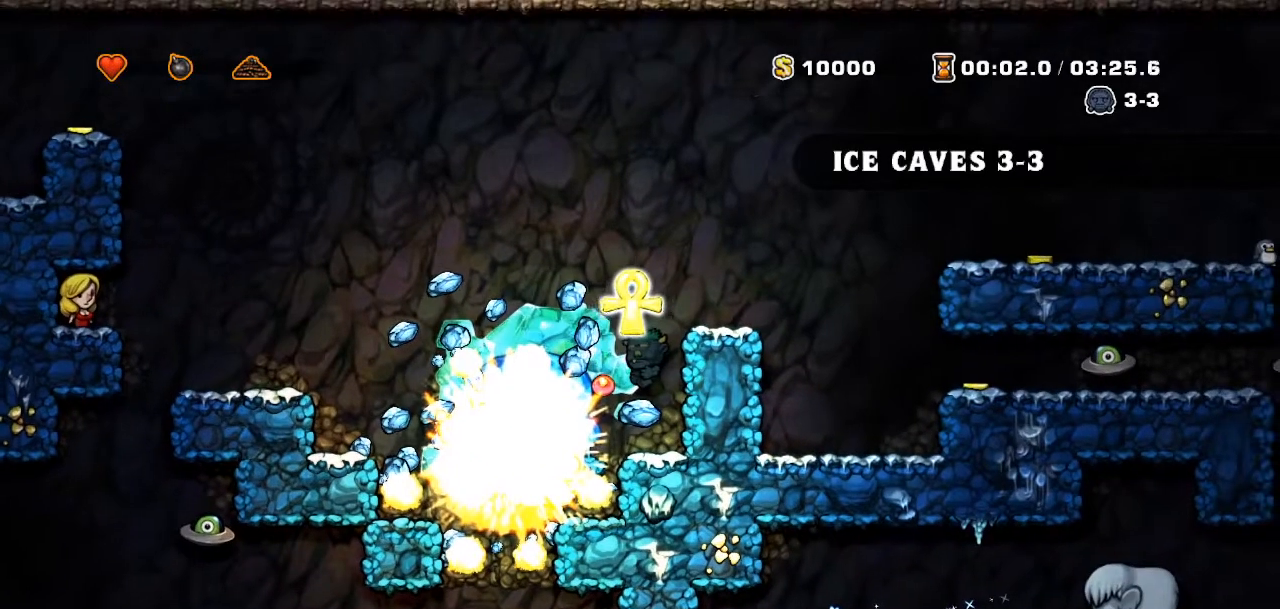
{"buttons": [], "events": []}
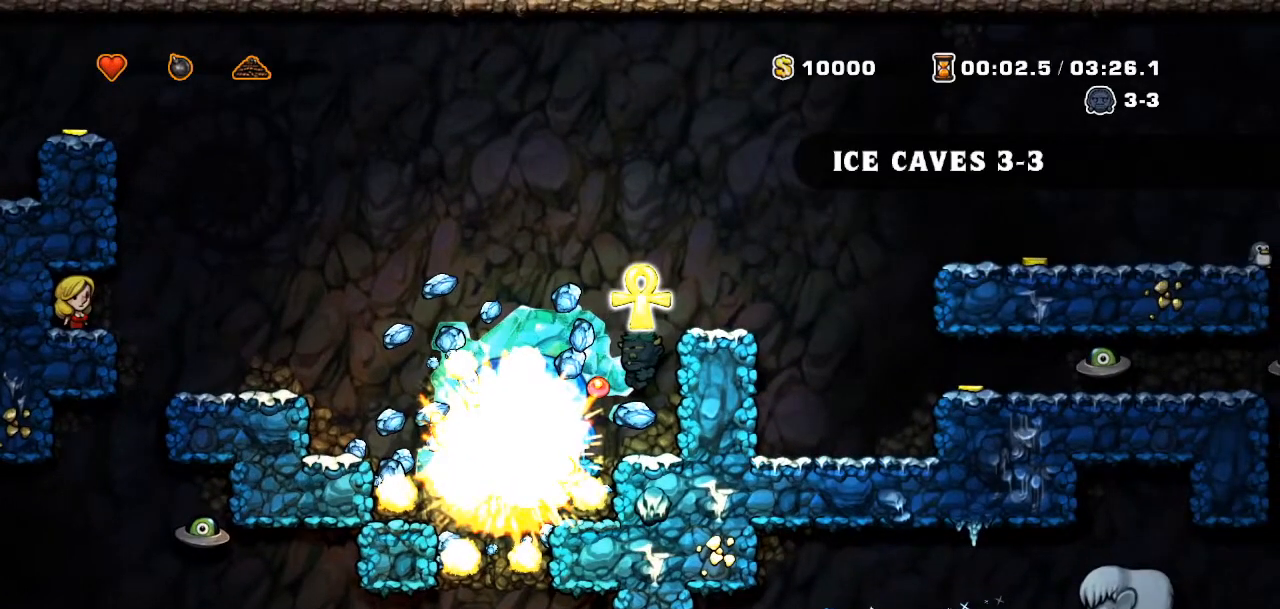
{"buttons": [], "events": []}
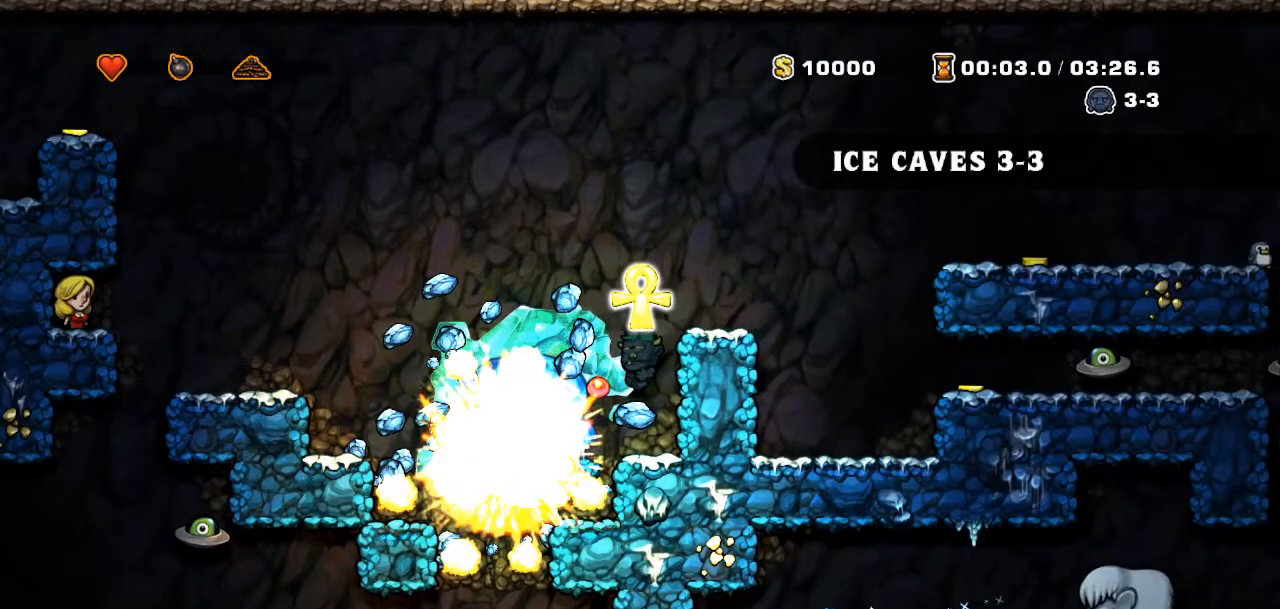
{"buttons": []}
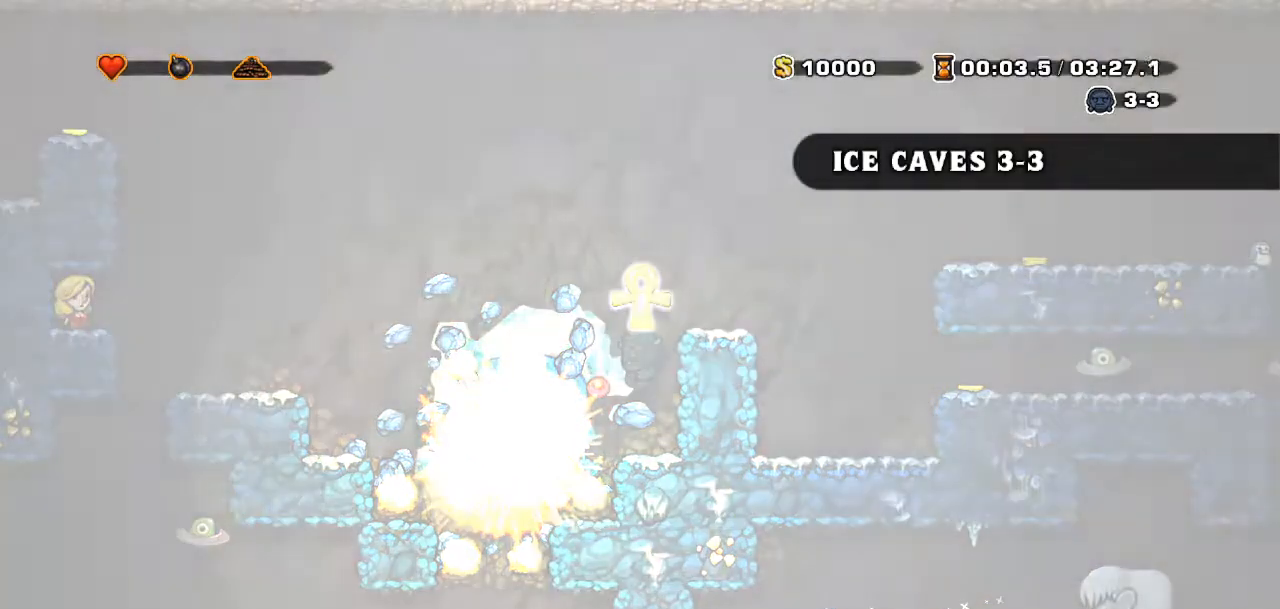
{"buttons": ["TRIANGLE"], "events": [[17, "TRIANGLE", "down"], [100, "TRIANGLE", "up"], [184, "TRIANGLE", "down"]]}
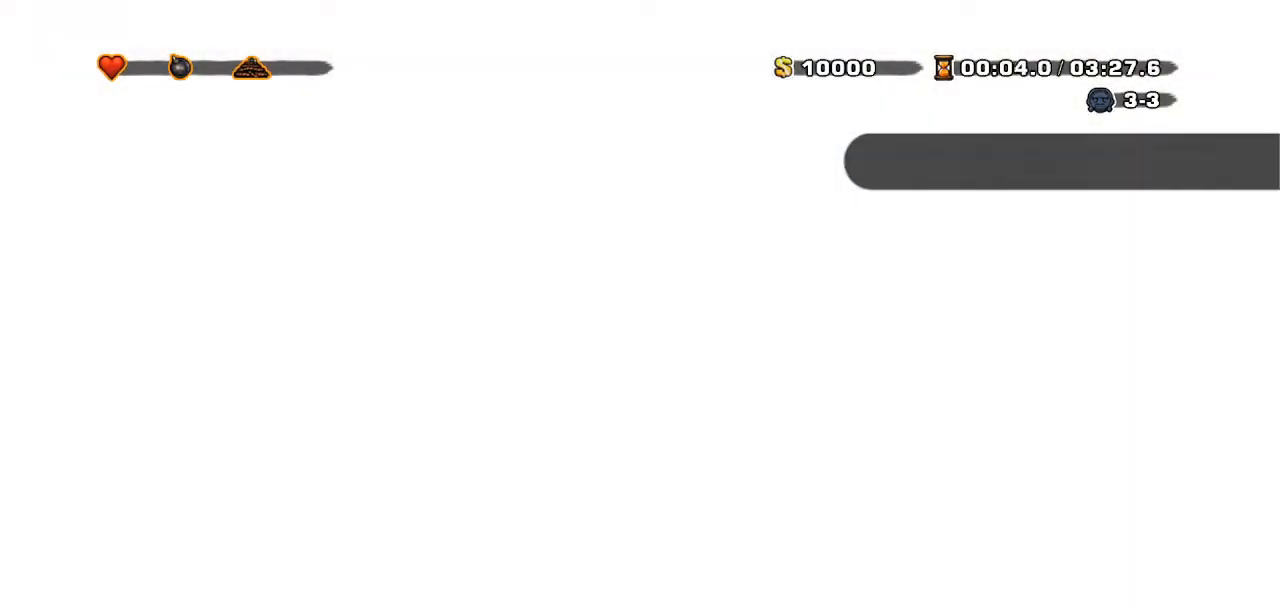
{"buttons": ["TRIANGLE"], "events": []}
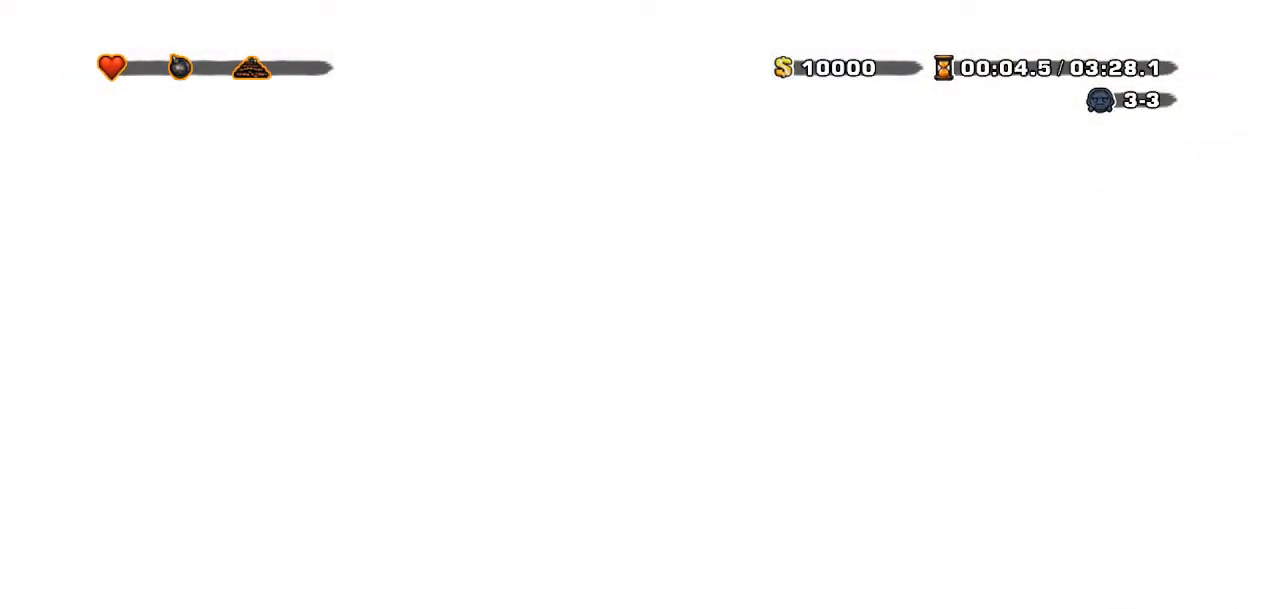
{"buttons": [], "events": [[284, "TRIANGLE", "up"]]}